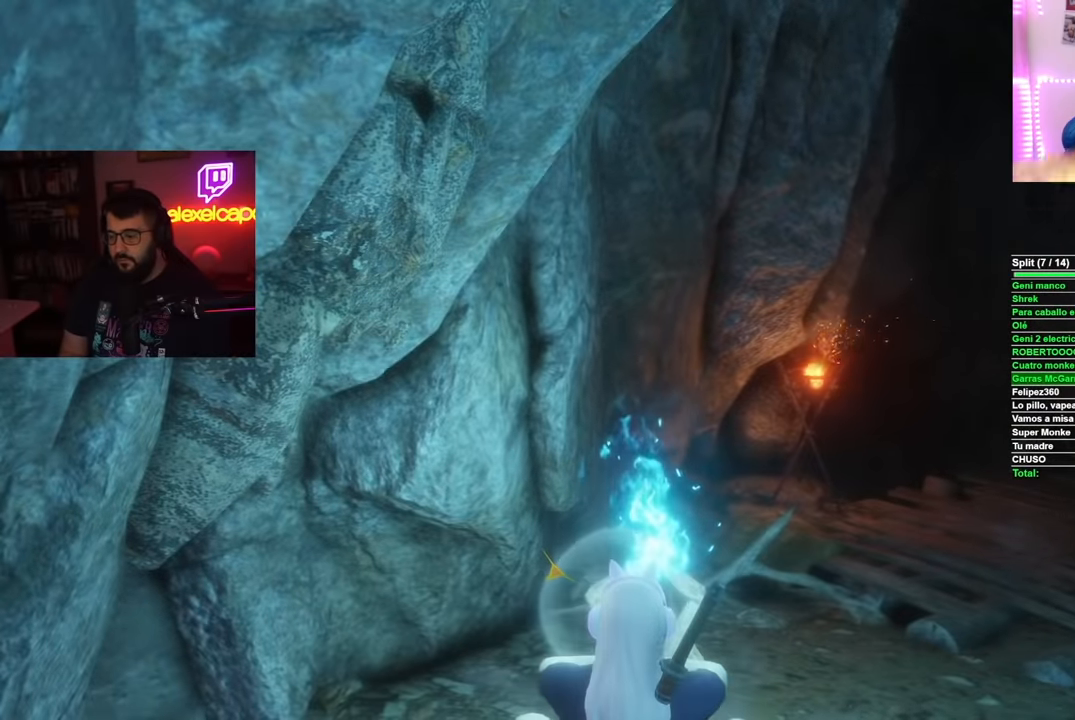
Gameplay with a controller (Xbox layout); each line is a JSON object with the inputs held at the frame after it. "events" lists button and stick changes between this image and that frame as [ms after this image, input, new state], when the widget could be followed in between.
{"buttons": [], "left_stick": "center", "right_stick": "center", "events": []}
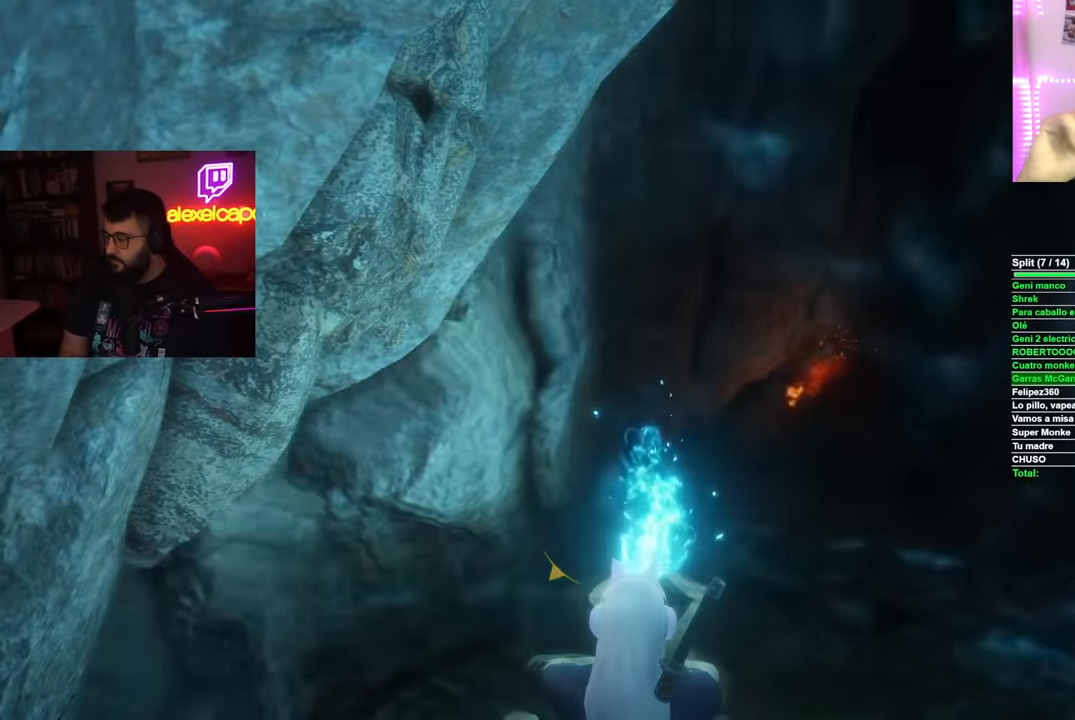
{"buttons": [], "left_stick": "center", "right_stick": "center", "events": [[150, "L2", "down"], [501, "L2", "up"]]}
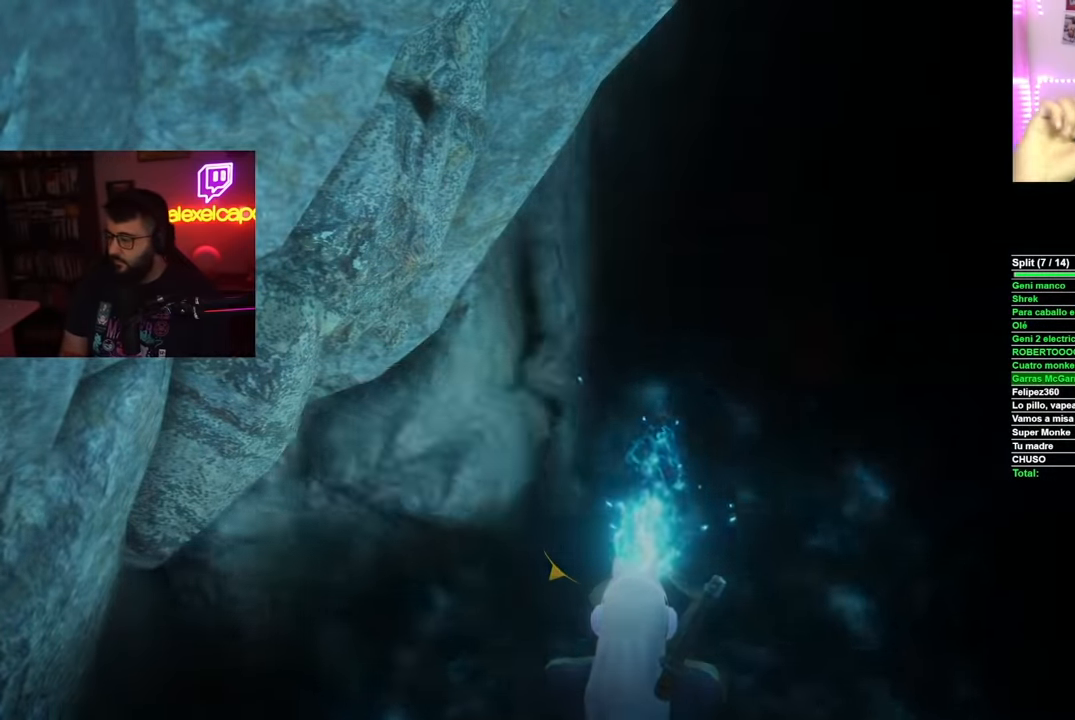
{"buttons": ["L2"], "left_stick": "center", "right_stick": "center", "events": [[500, "L2", "down"]]}
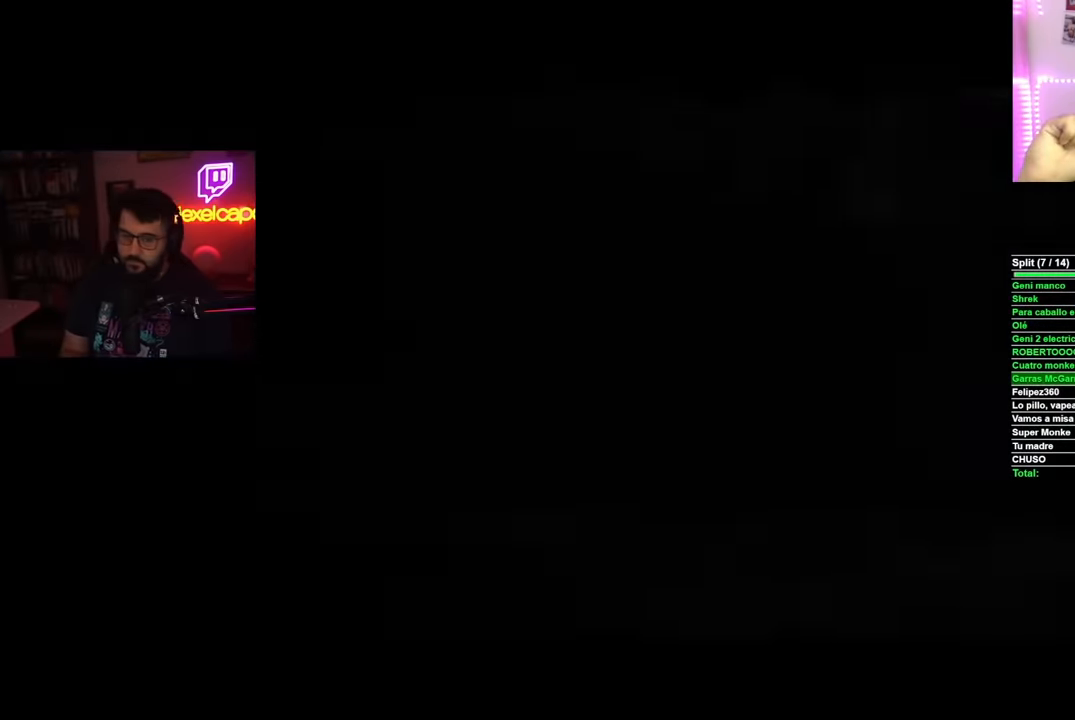
{"buttons": [], "left_stick": "center", "right_stick": "center", "events": [[333, "L2", "up"]]}